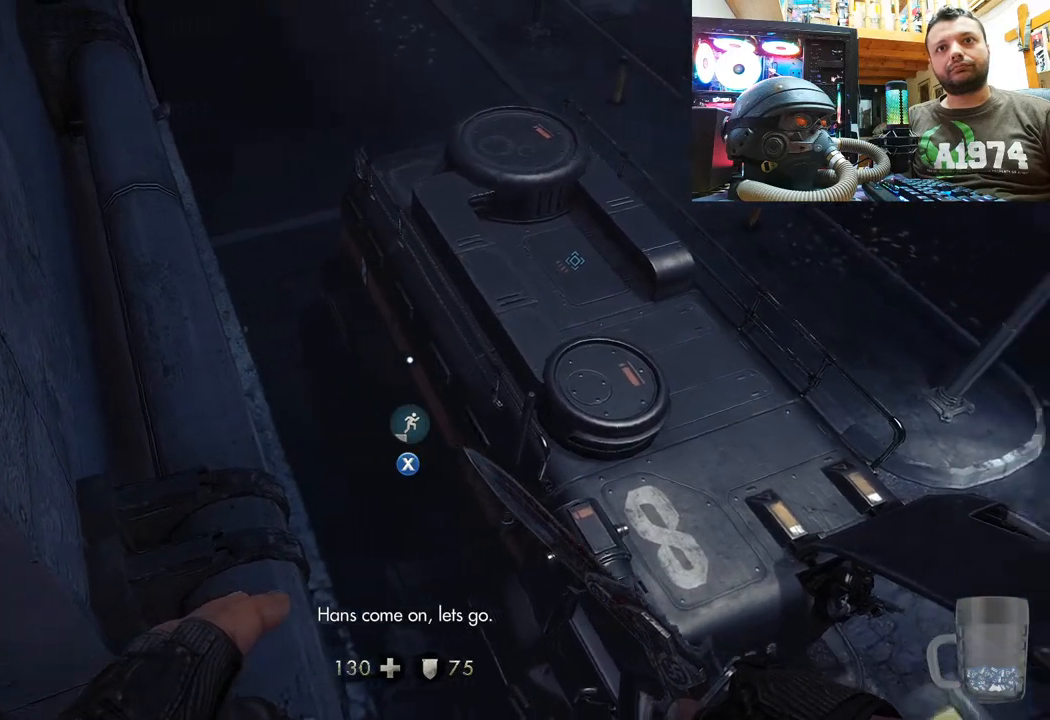
Gameplay with a controller (PlayStation layout); each line is a JSON object with the inputs held at the frame after it. "events" lists button and stick changes between this image and that frame as [ms after this image, input, new state], when the widget could be followed in between.
{"buttons": [], "left_stick": "center", "right_stick": "center", "events": [[367, "right_stick", "center"]]}
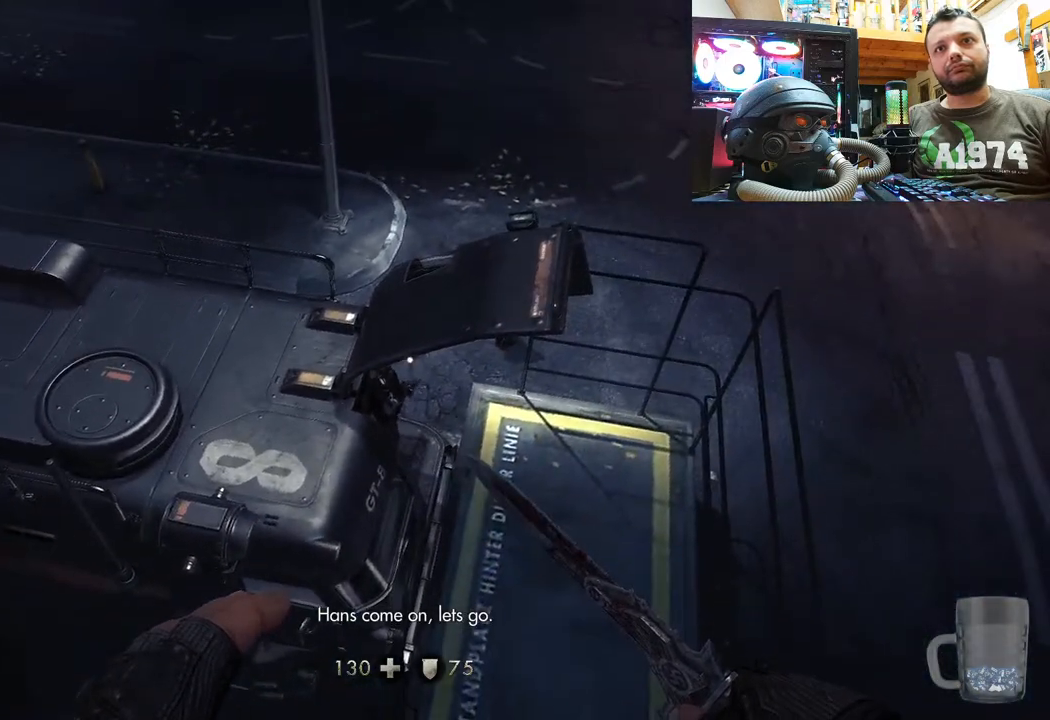
{"buttons": [], "left_stick": "center", "right_stick": "center", "events": []}
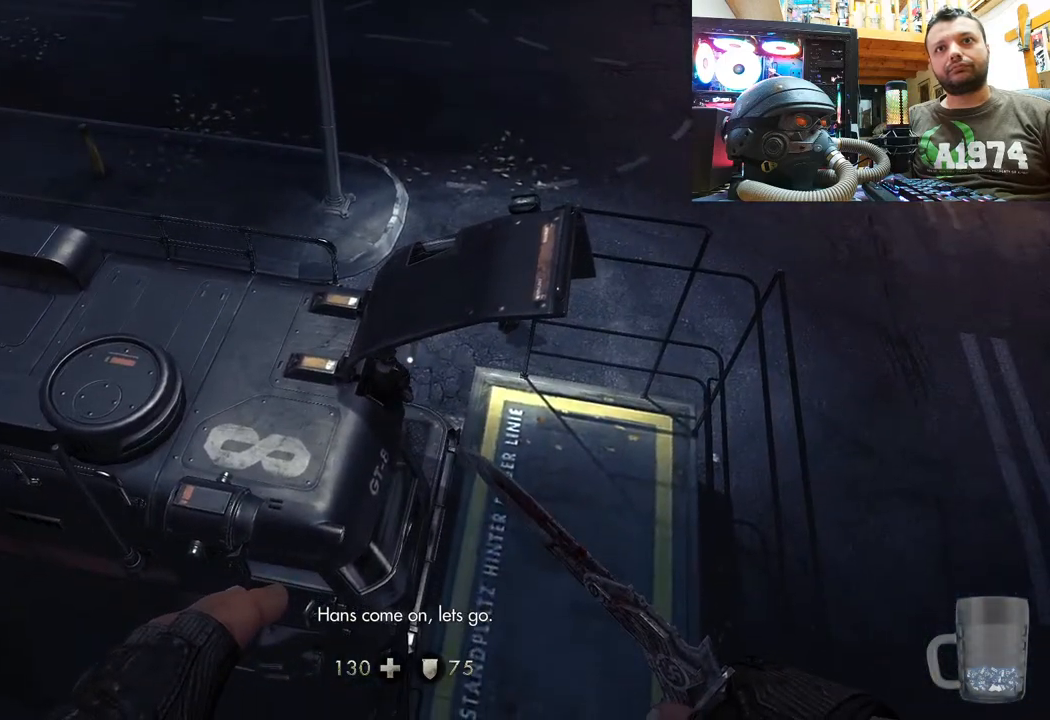
{"buttons": [], "left_stick": "center", "right_stick": "up-right", "events": [[200, "right_stick", "up-right"]]}
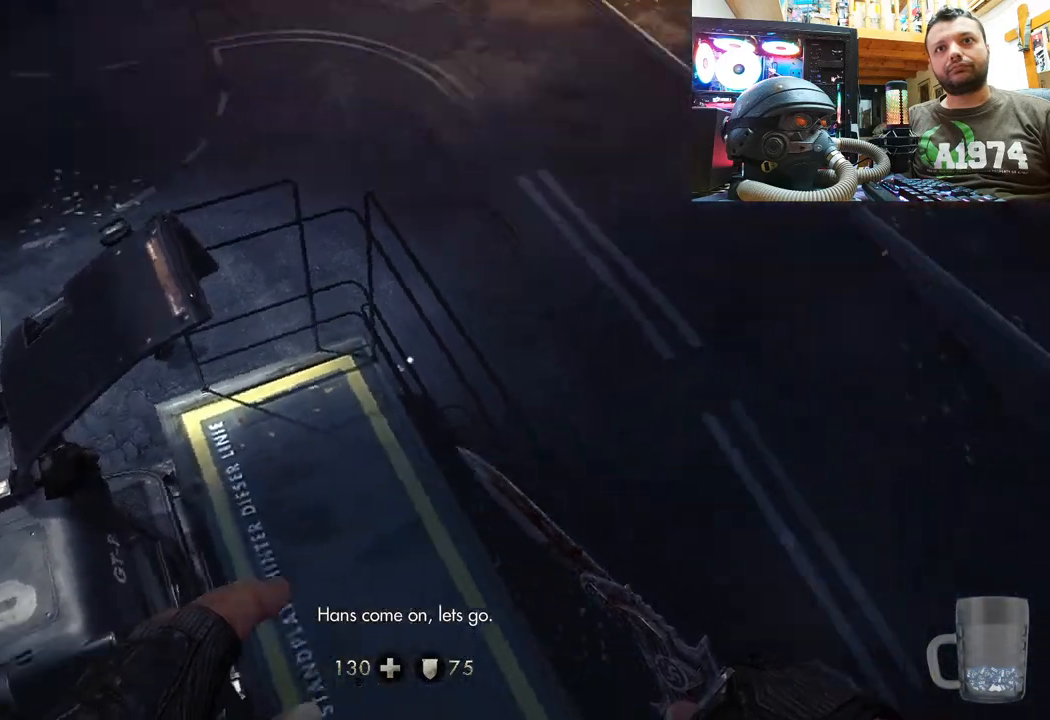
{"buttons": [], "left_stick": "center", "right_stick": "left", "events": [[300, "right_stick", "up"], [400, "right_stick", "up-left"], [500, "right_stick", "left"]]}
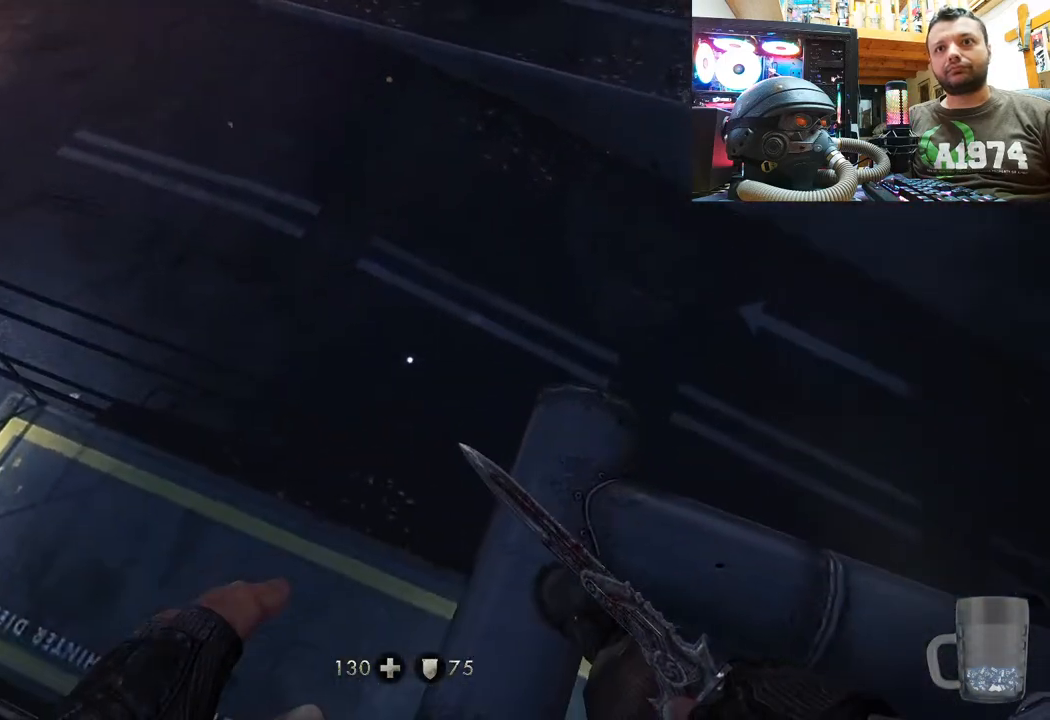
{"buttons": [], "left_stick": "center", "right_stick": "left", "events": []}
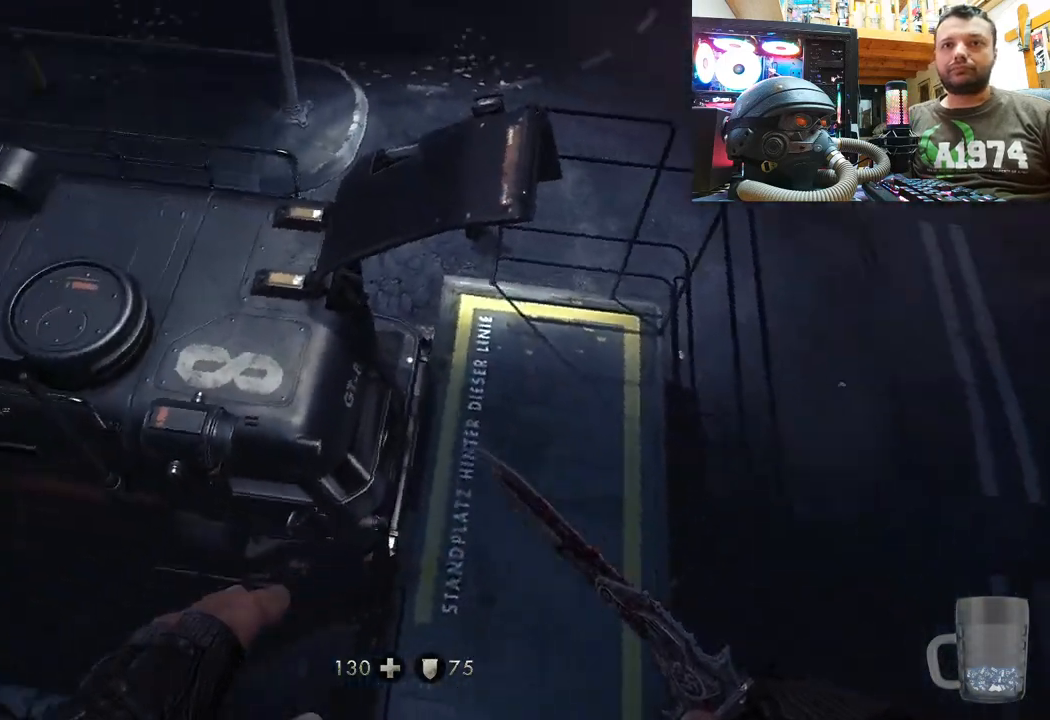
{"buttons": [], "left_stick": "up-left", "right_stick": "down-left", "events": [[33, "left_stick", "left"], [167, "left_stick", "up-left"], [200, "right_stick", "down-left"]]}
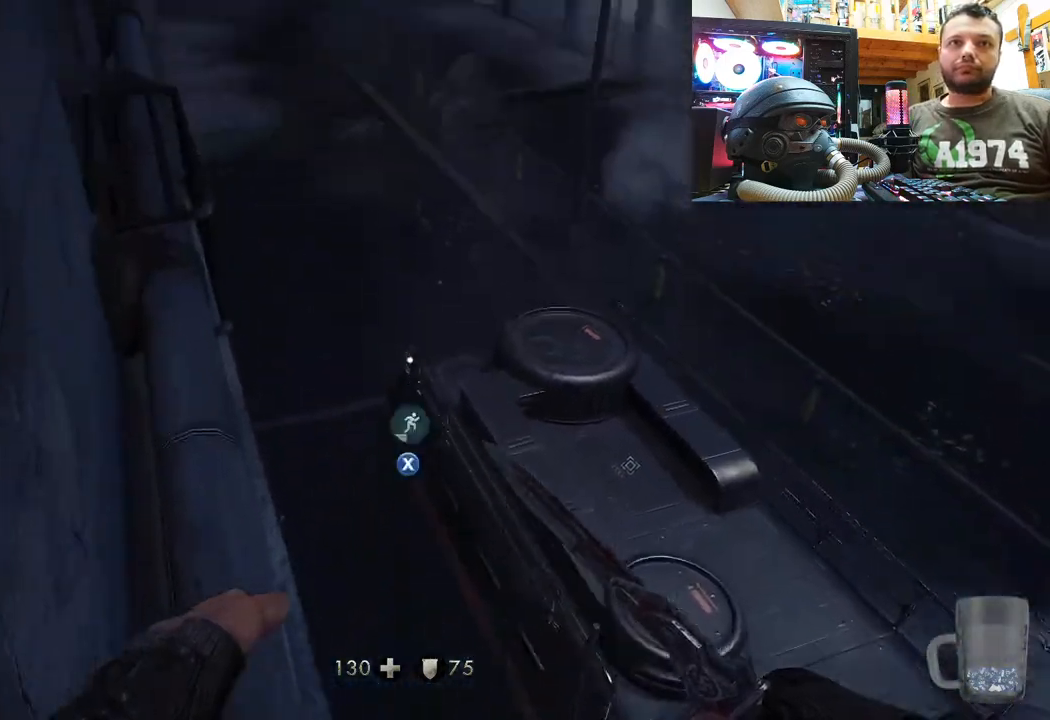
{"buttons": [], "left_stick": "up-left", "right_stick": "center", "events": [[167, "right_stick", "center"]]}
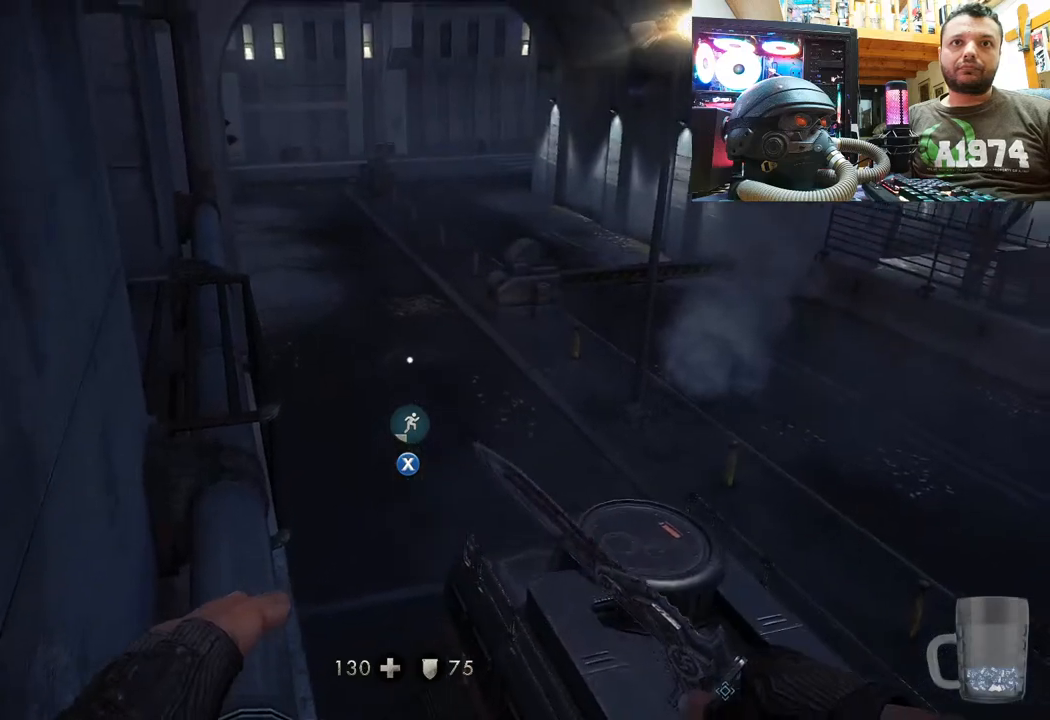
{"buttons": [], "left_stick": "up-left", "right_stick": "left", "events": [[400, "right_stick", "left"]]}
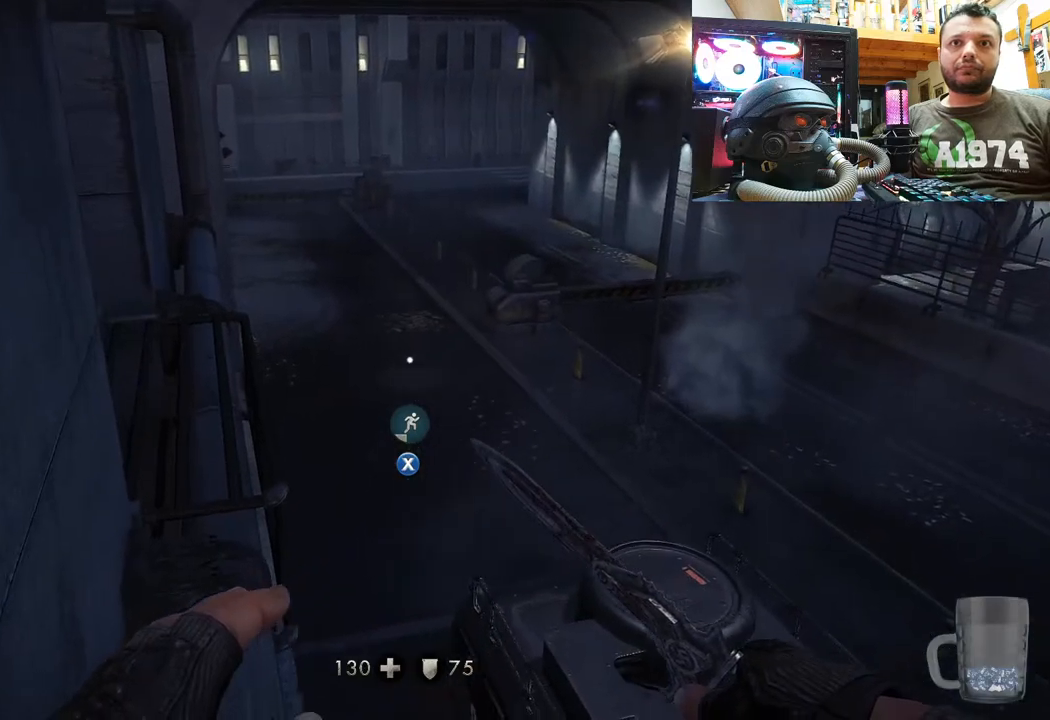
{"buttons": [], "left_stick": "up-left", "right_stick": "center", "events": [[183, "right_stick", "center"]]}
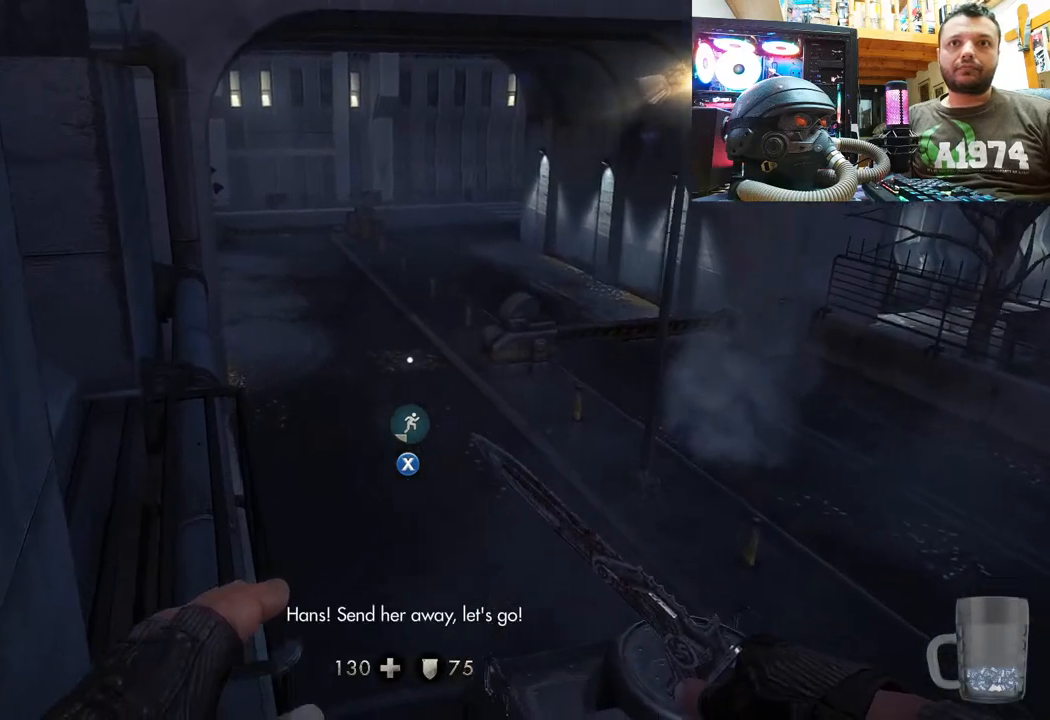
{"buttons": [], "left_stick": "up-left", "right_stick": "center", "events": [[183, "right_stick", "left"], [500, "right_stick", "center"]]}
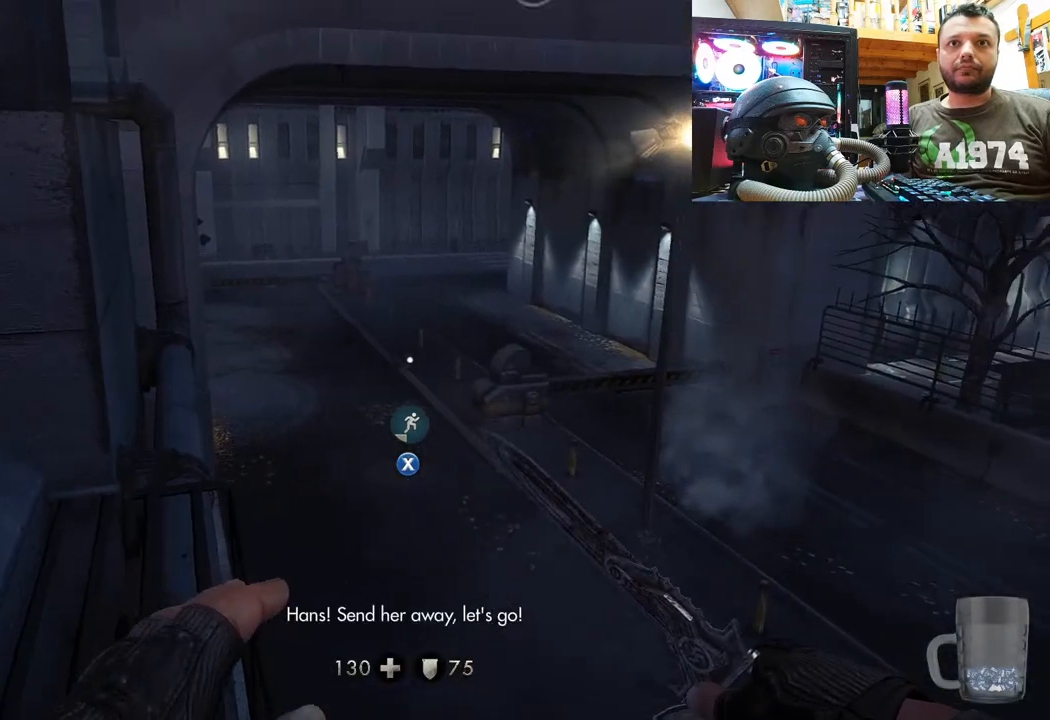
{"buttons": [], "left_stick": "up-left", "right_stick": "left", "events": [[467, "right_stick", "left"]]}
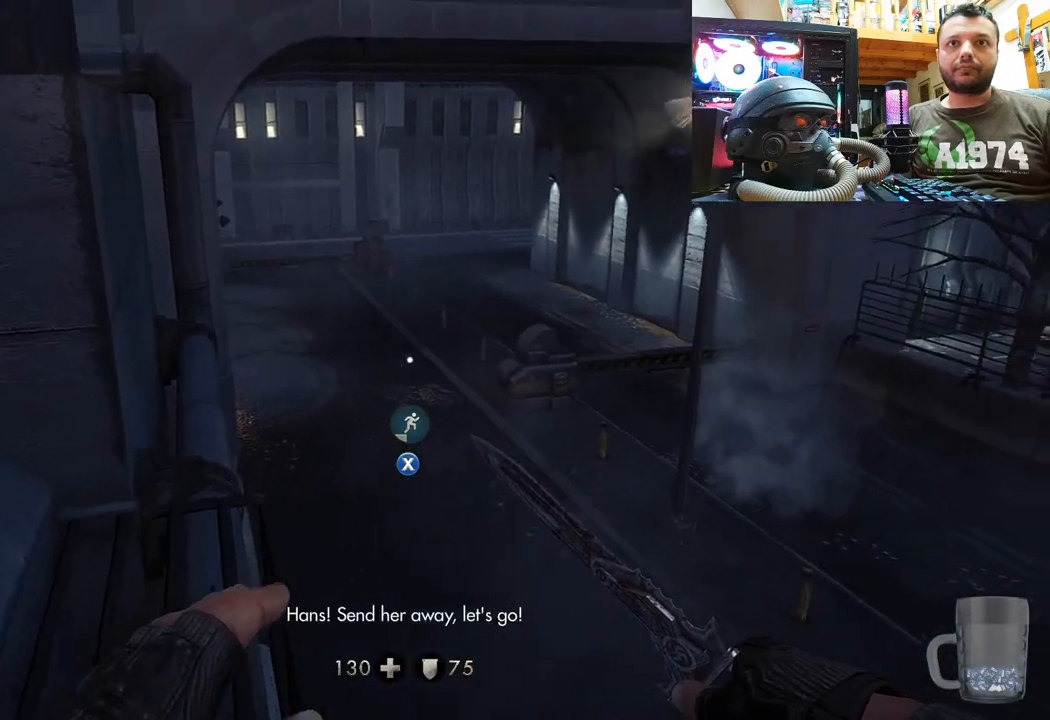
{"buttons": [], "left_stick": "up-left", "right_stick": "up-left", "events": [[433, "right_stick", "up-left"]]}
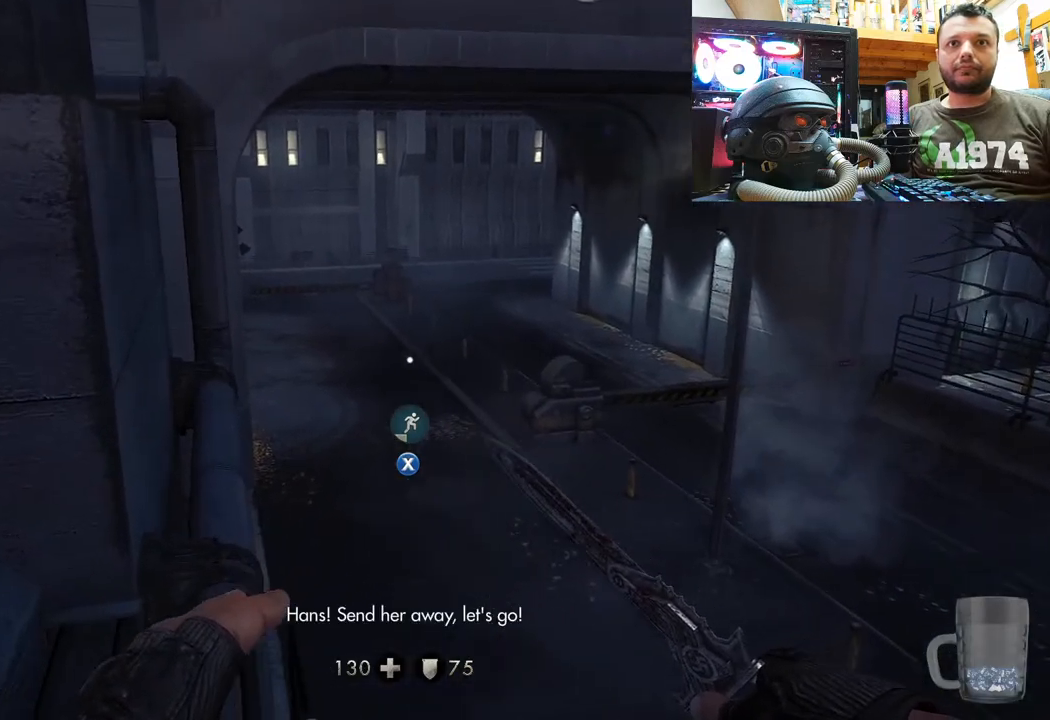
{"buttons": [], "left_stick": "up-left", "right_stick": "up", "events": [[200, "right_stick", "up"]]}
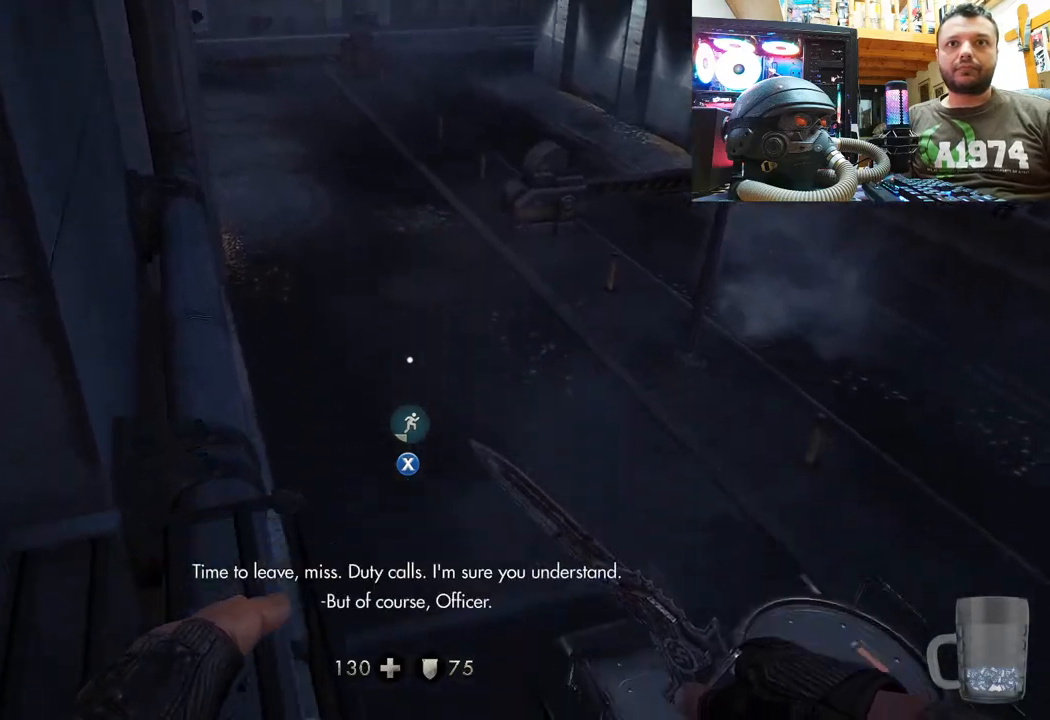
{"buttons": [], "left_stick": "up-left", "right_stick": "up", "events": [[267, "right_stick", "center"], [483, "right_stick", "up"]]}
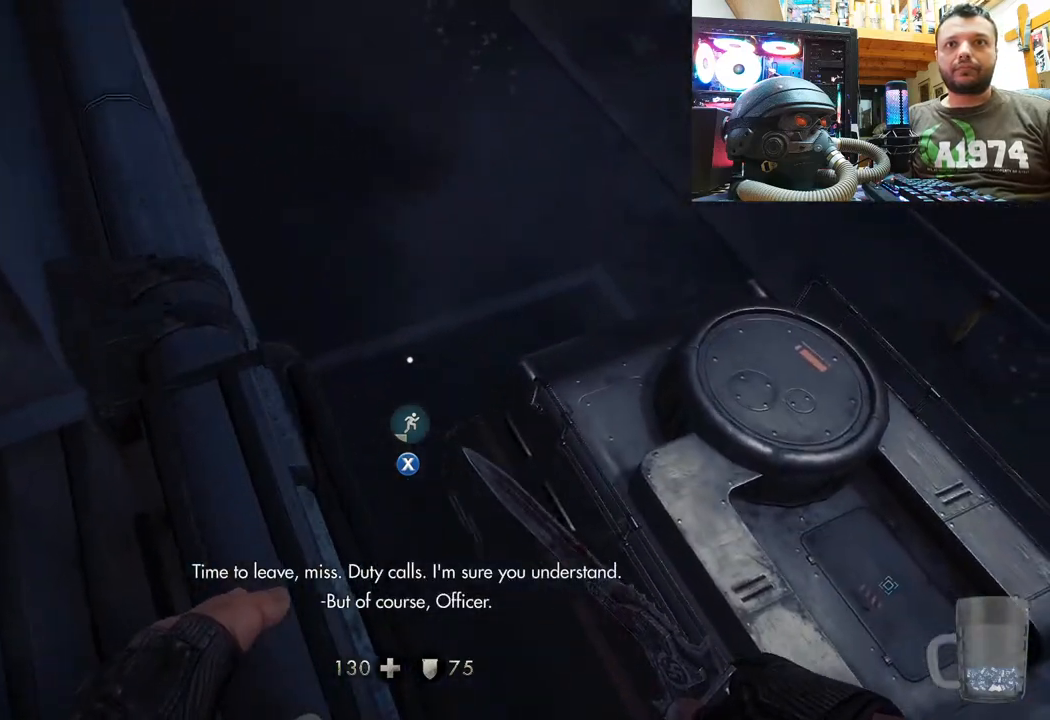
{"buttons": [], "left_stick": "up-left", "right_stick": "up-right", "events": [[283, "right_stick", "up-right"]]}
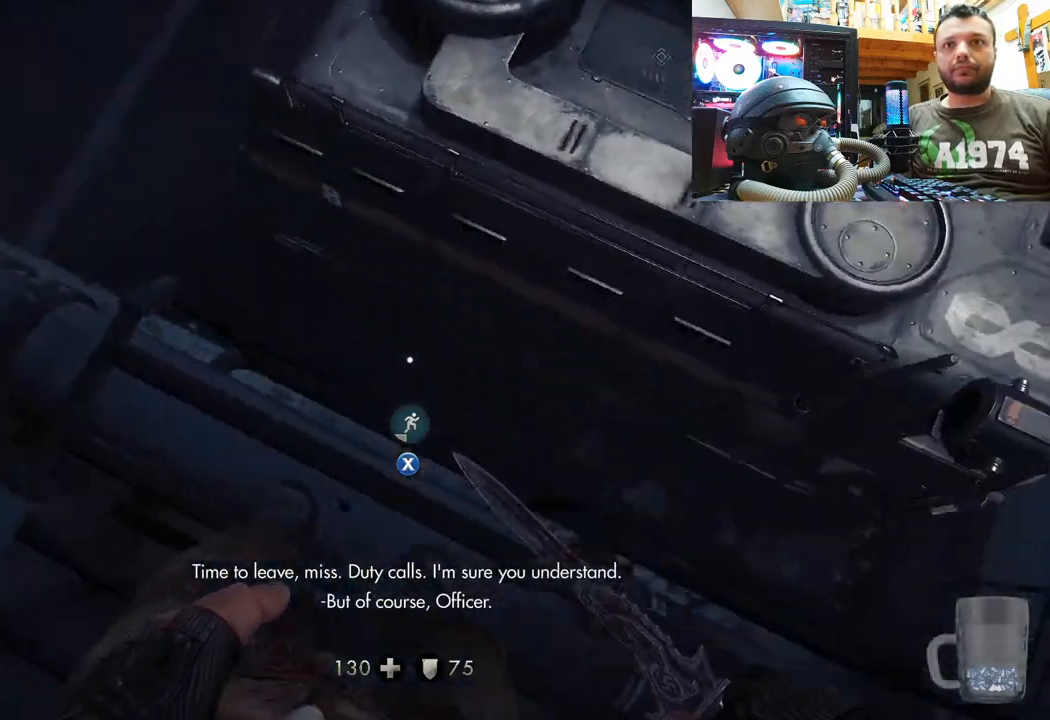
{"buttons": [], "left_stick": "up-left", "right_stick": "up", "events": [[67, "right_stick", "up"]]}
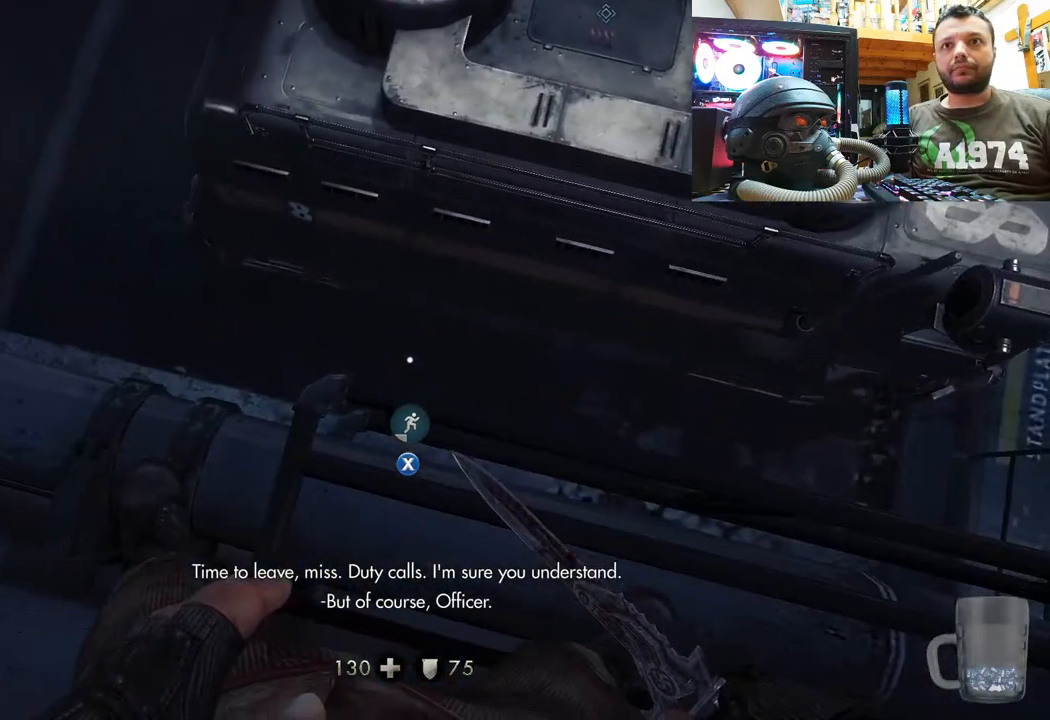
{"buttons": [], "left_stick": "left", "right_stick": "up", "events": [[267, "left_stick", "left"]]}
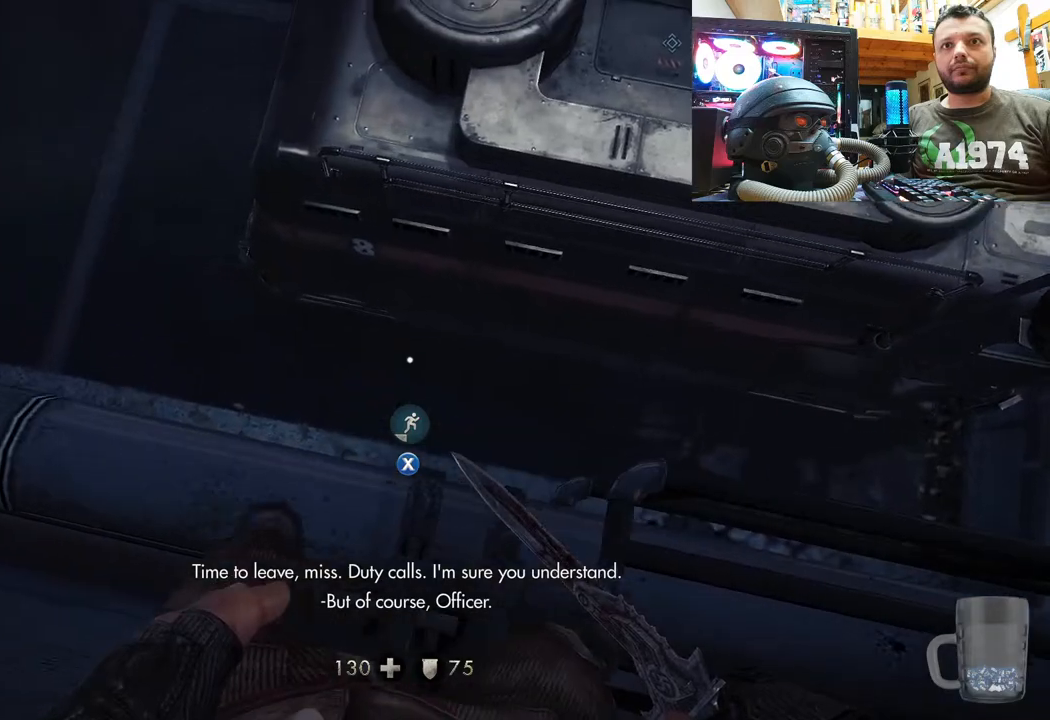
{"buttons": [], "left_stick": "left", "right_stick": "down-left", "events": [[317, "right_stick", "down-left"]]}
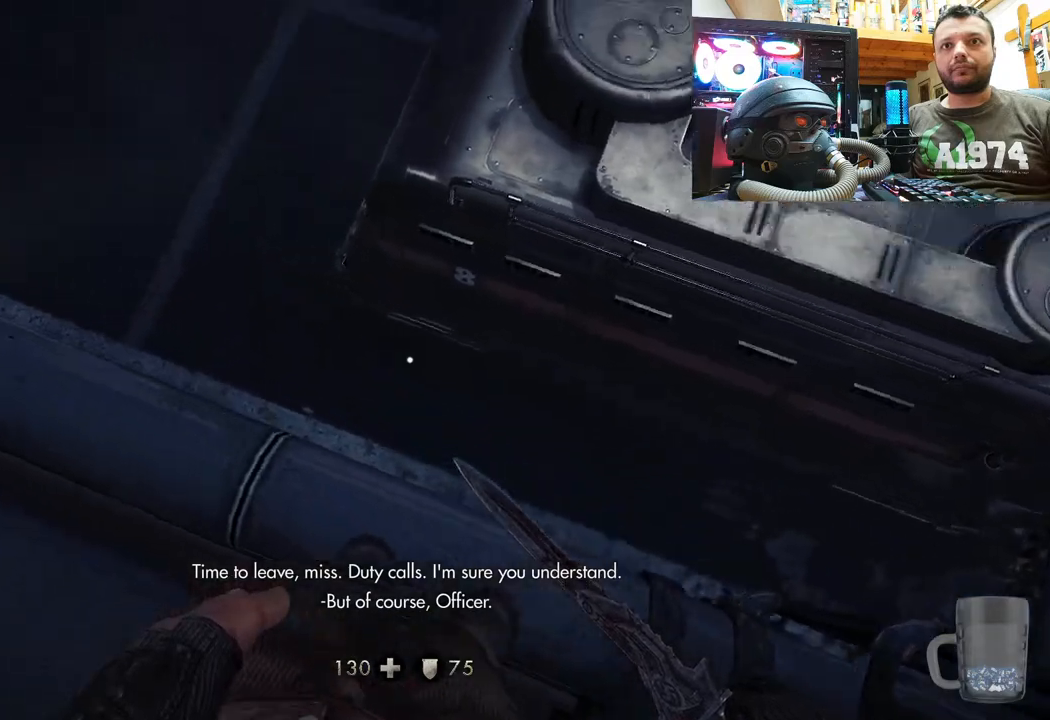
{"buttons": [], "left_stick": "up-left", "right_stick": "down", "events": [[317, "left_stick", "up-left"], [450, "right_stick", "down"]]}
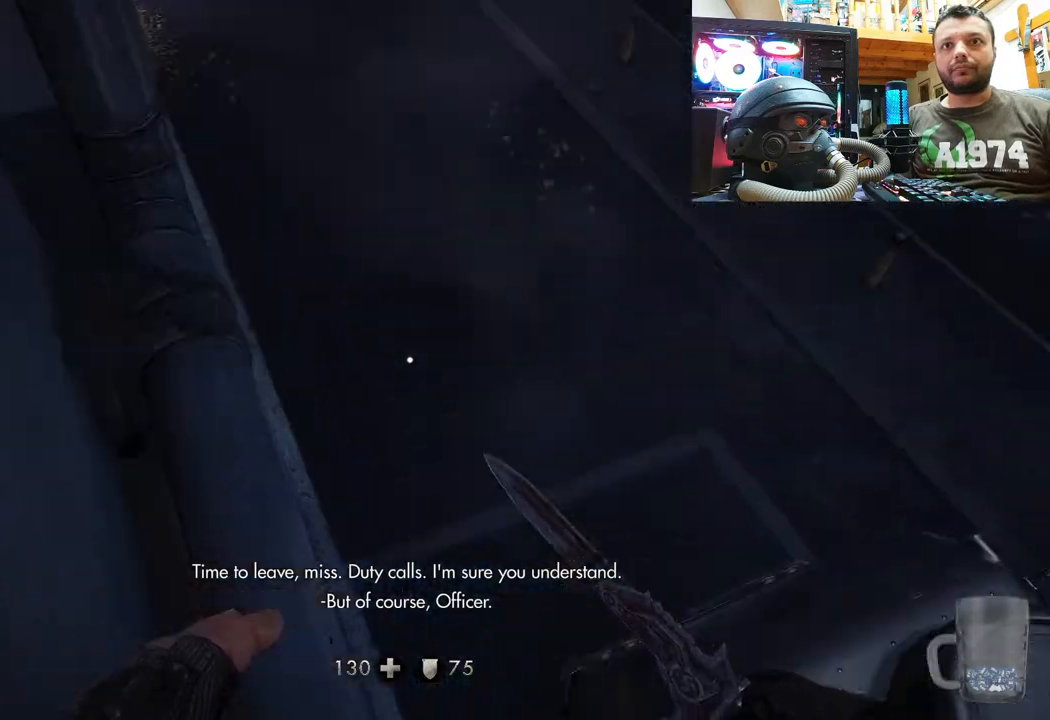
{"buttons": [], "left_stick": "up", "right_stick": "center", "events": [[100, "right_stick", "down-left"], [283, "left_stick", "up"], [367, "right_stick", "up-left"], [417, "right_stick", "center"]]}
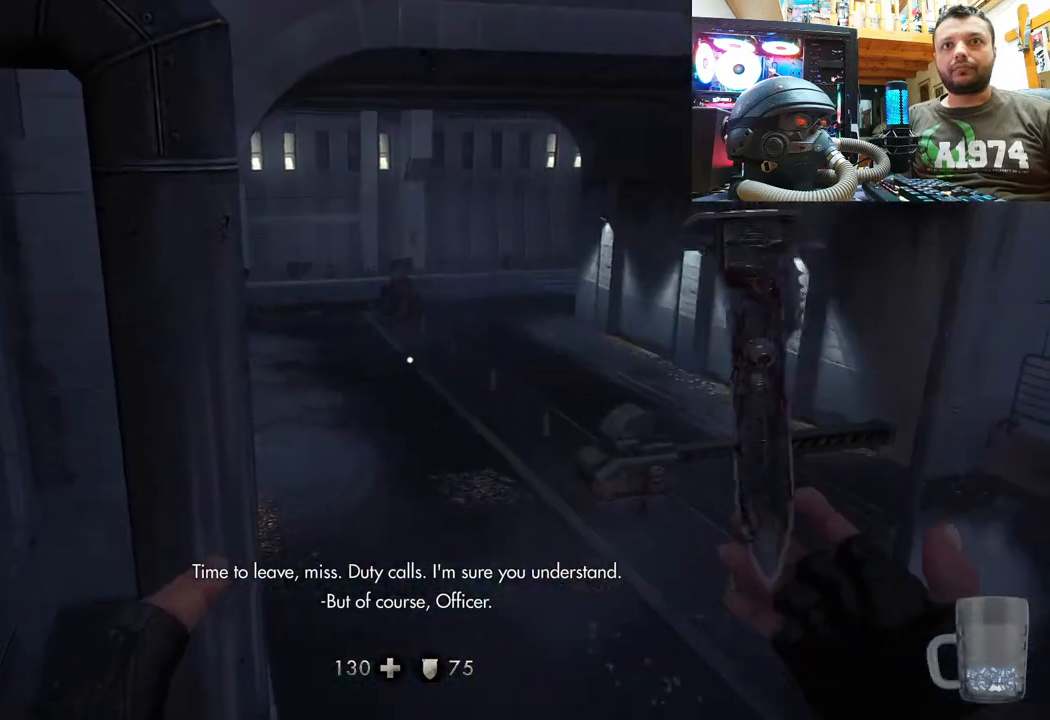
{"buttons": [], "left_stick": "up", "right_stick": "up-left", "events": [[133, "right_stick", "up-left"]]}
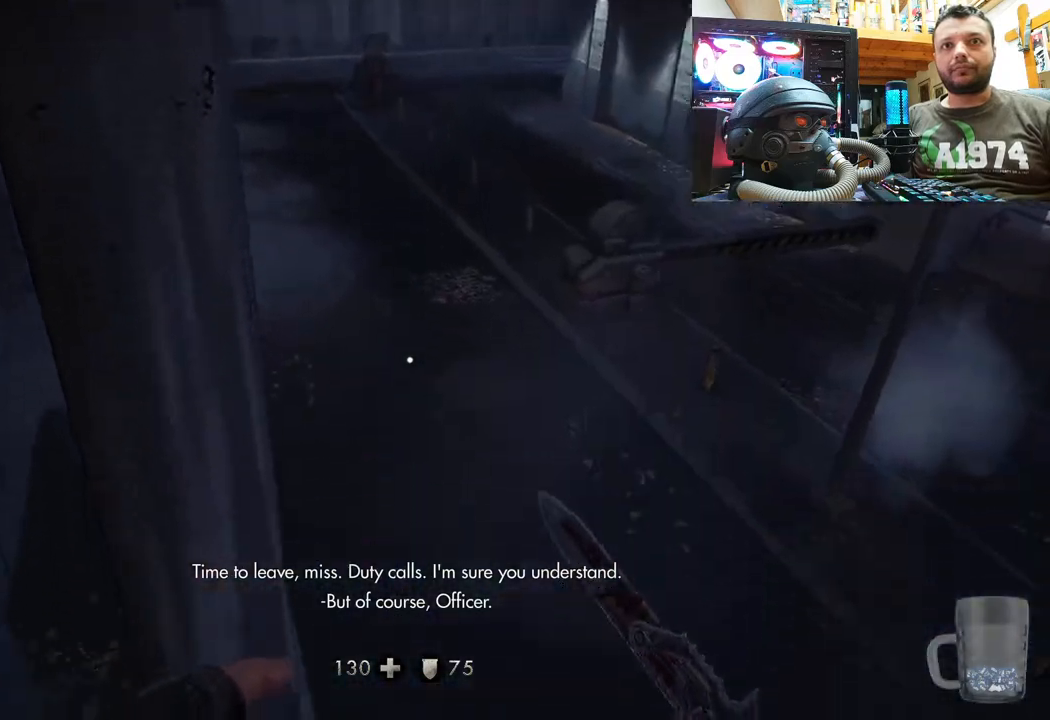
{"buttons": [], "left_stick": "up", "right_stick": "up-left", "events": [[167, "right_stick", "center"], [250, "right_stick", "up-left"]]}
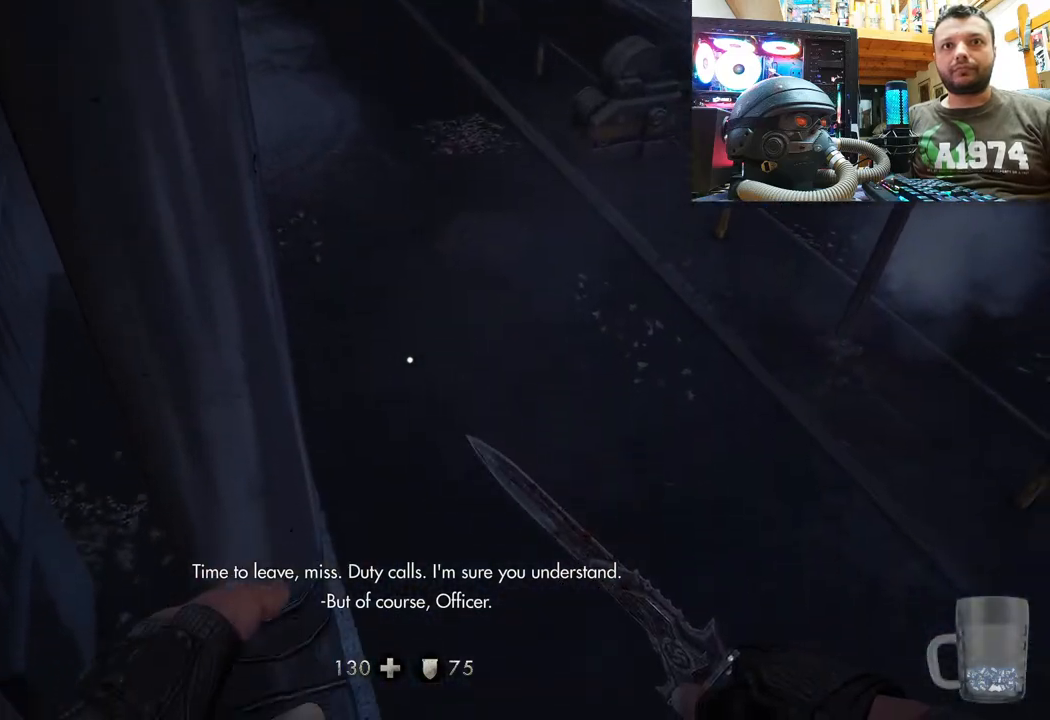
{"buttons": [], "left_stick": "down-right", "right_stick": "up-right", "events": [[33, "right_stick", "up-right"], [83, "right_stick", "right"], [117, "left_stick", "down-right"], [450, "right_stick", "up-right"]]}
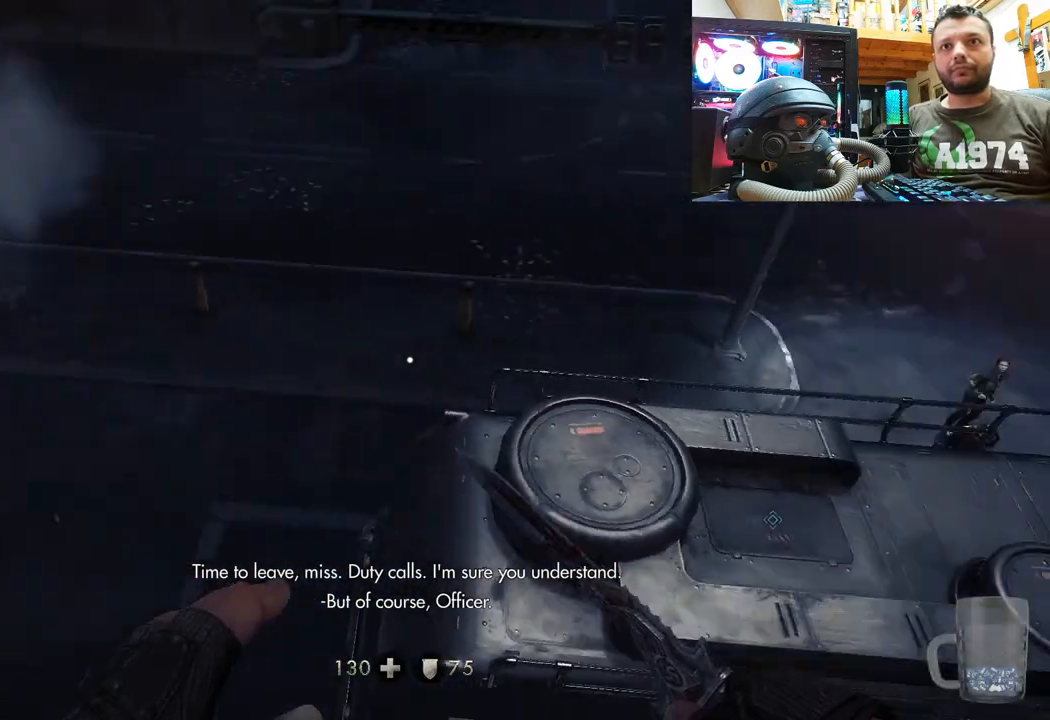
{"buttons": [], "left_stick": "up-right", "right_stick": "up", "events": [[67, "left_stick", "right"], [217, "right_stick", "center"], [250, "left_stick", "up-right"], [383, "right_stick", "up"]]}
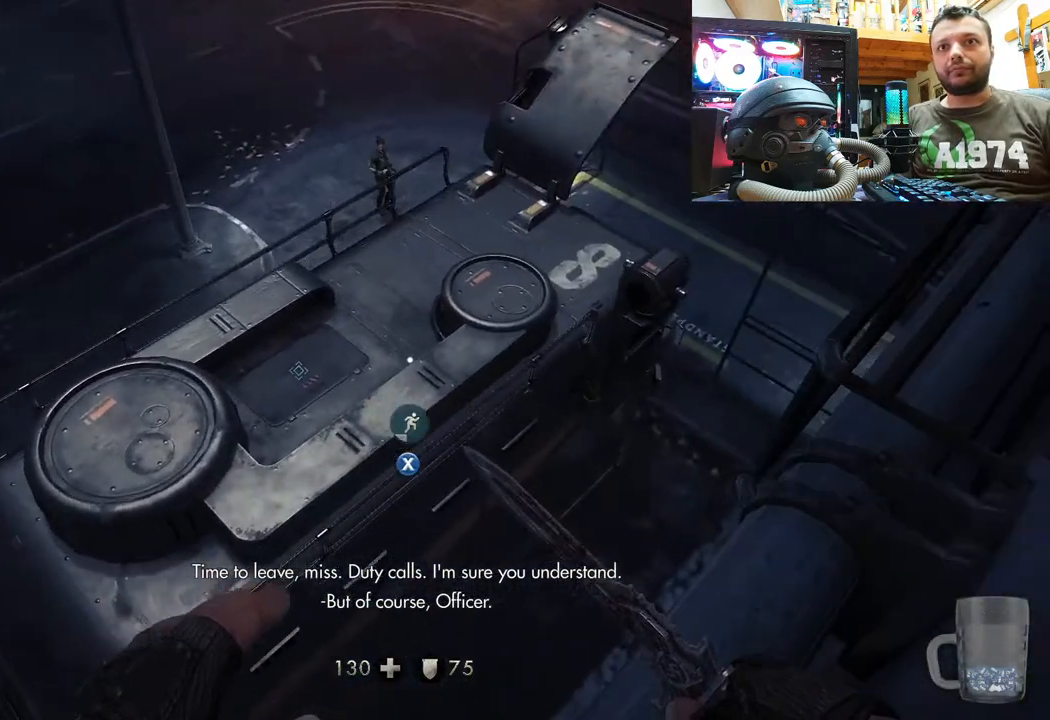
{"buttons": [], "left_stick": "center", "right_stick": "center", "events": [[117, "right_stick", "center"], [250, "left_stick", "center"], [300, "SQUARE", "down"], [417, "SQUARE", "up"]]}
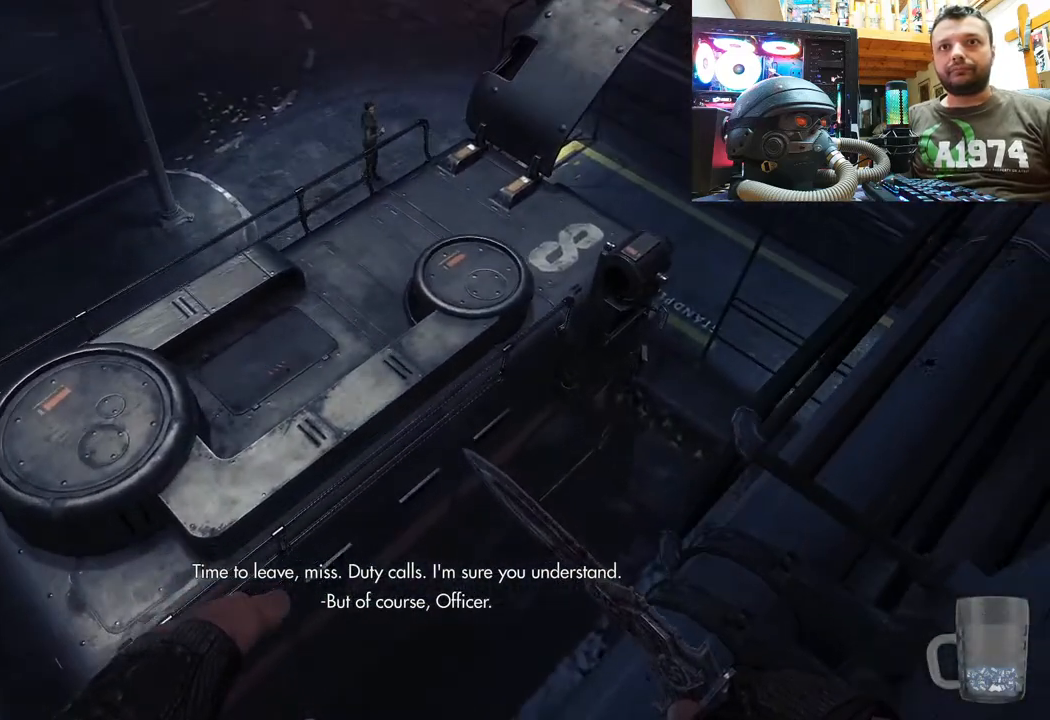
{"buttons": [], "left_stick": "center", "right_stick": "center", "events": []}
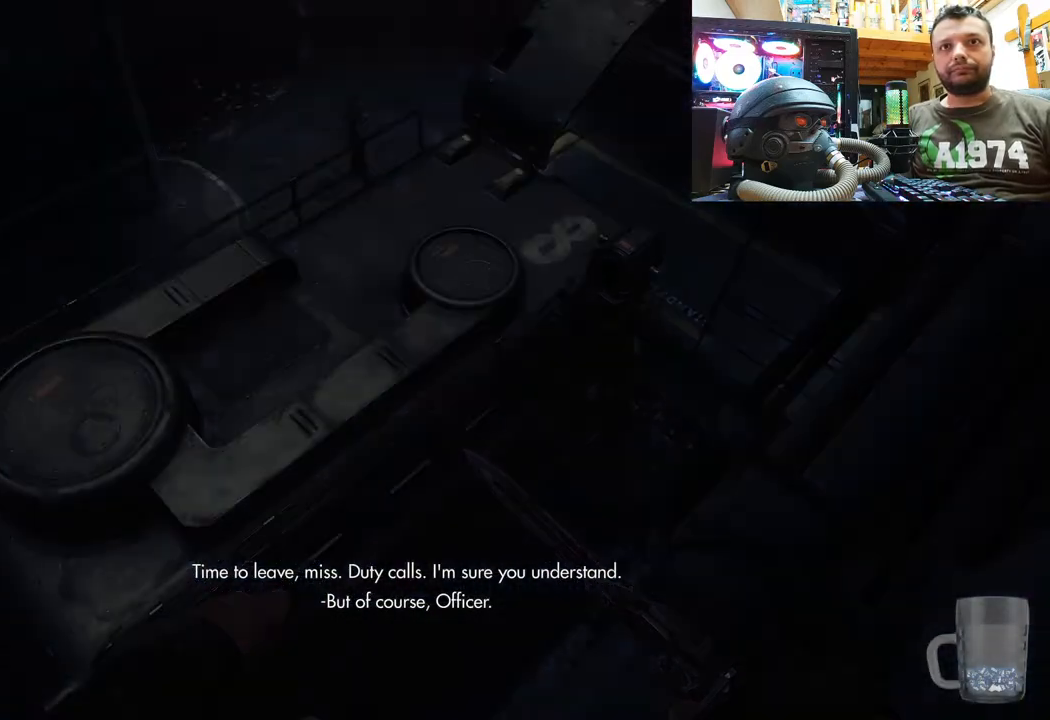
{"buttons": [], "left_stick": "center", "right_stick": "center", "events": []}
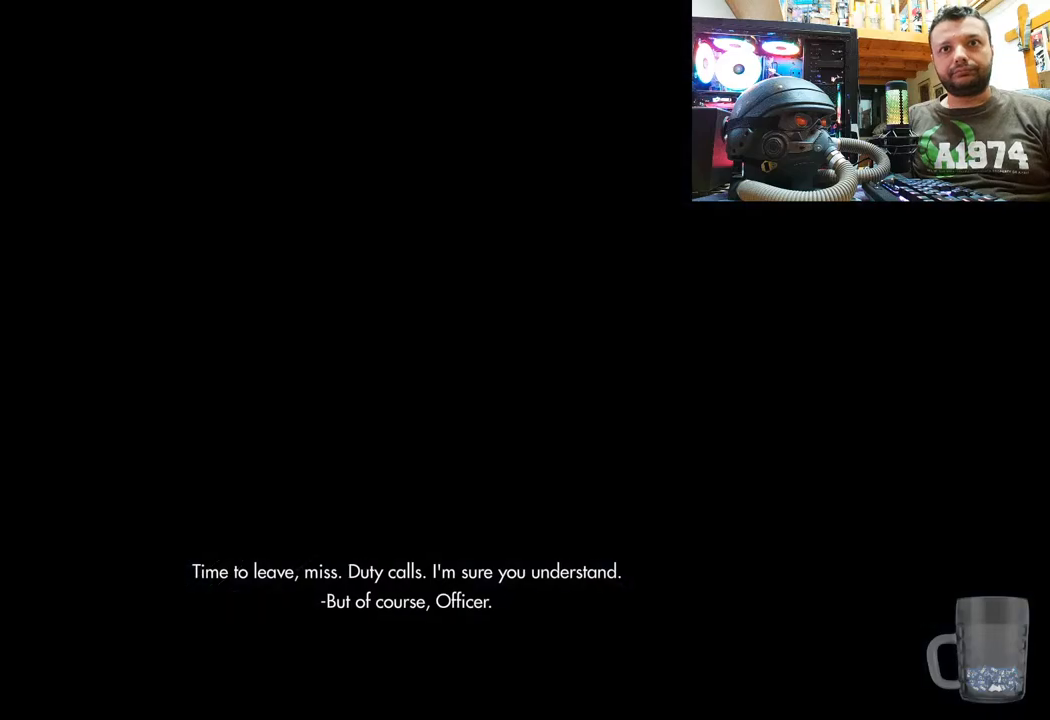
{"buttons": [], "left_stick": "center", "right_stick": "center", "events": []}
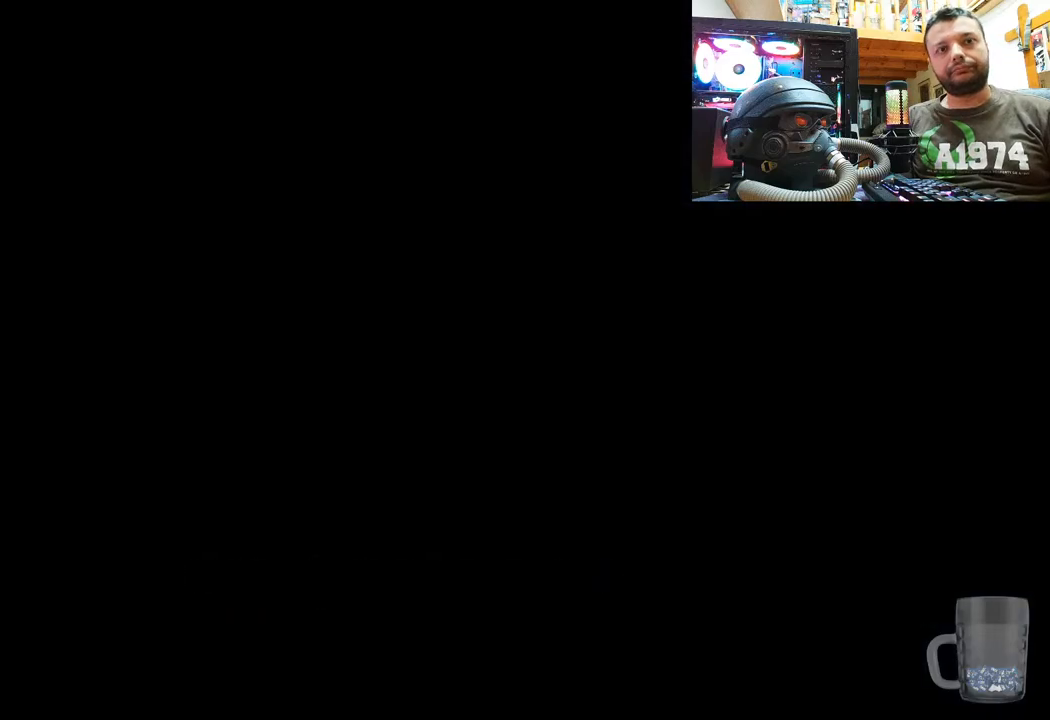
{"buttons": [], "left_stick": "center", "right_stick": "center", "events": []}